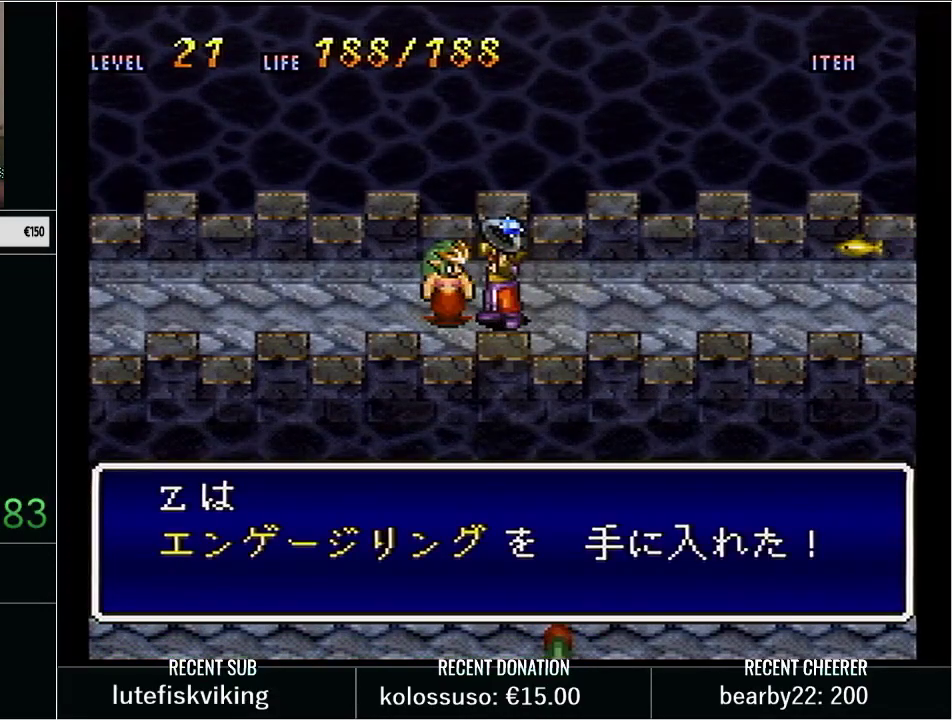
Gameplay with a controller (Nintendo layout); each line is a JSON object with the inputs held at the frame after it. "events" lists button and stick changes between this image and that frame as [ms after this image, input, new state], when the widget could be followed in between. Not read: L3 R3.
{"buttons": ["SELECT"], "events": []}
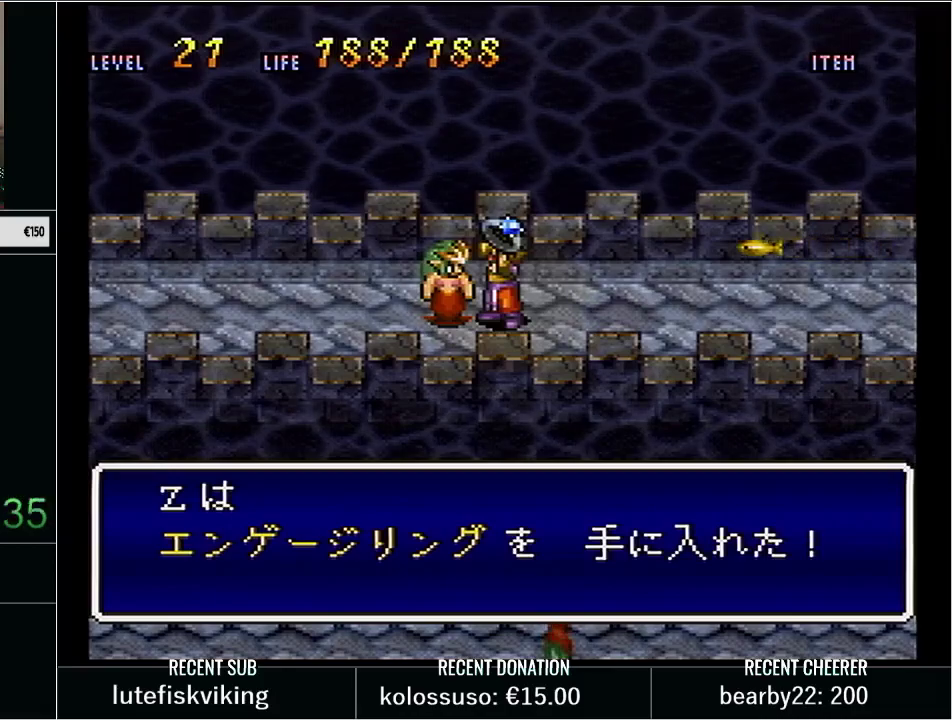
{"buttons": ["SELECT"], "events": []}
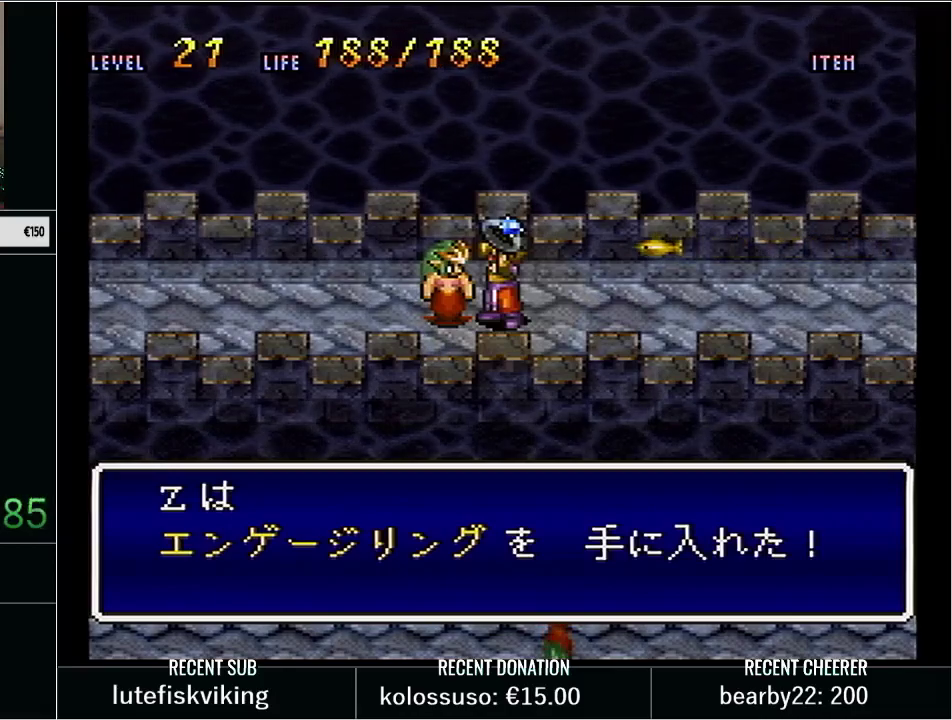
{"buttons": ["SELECT"], "events": []}
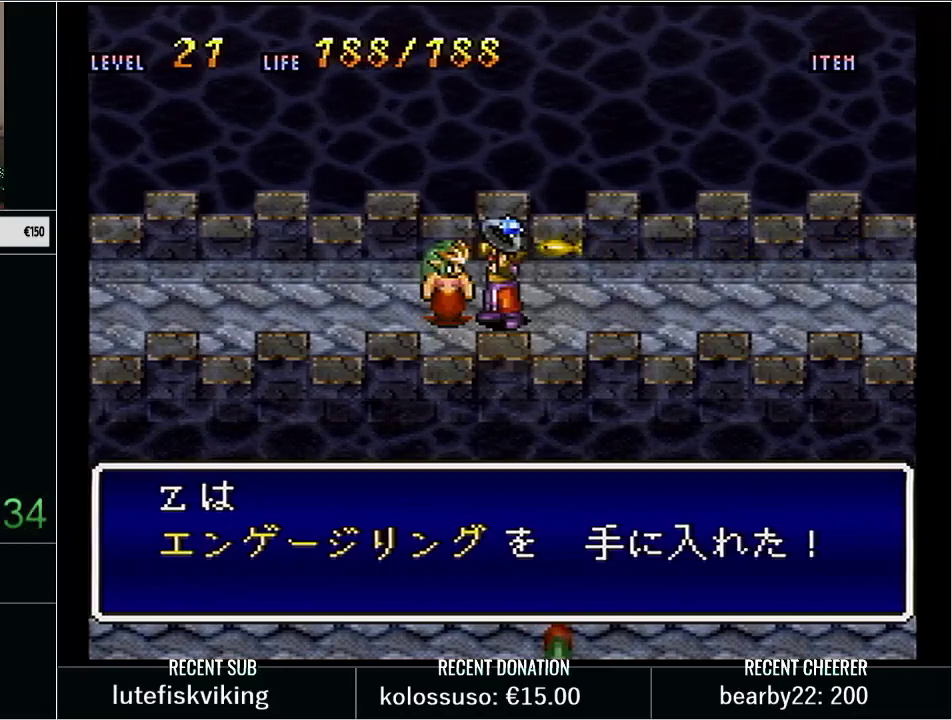
{"buttons": ["SELECT"], "events": []}
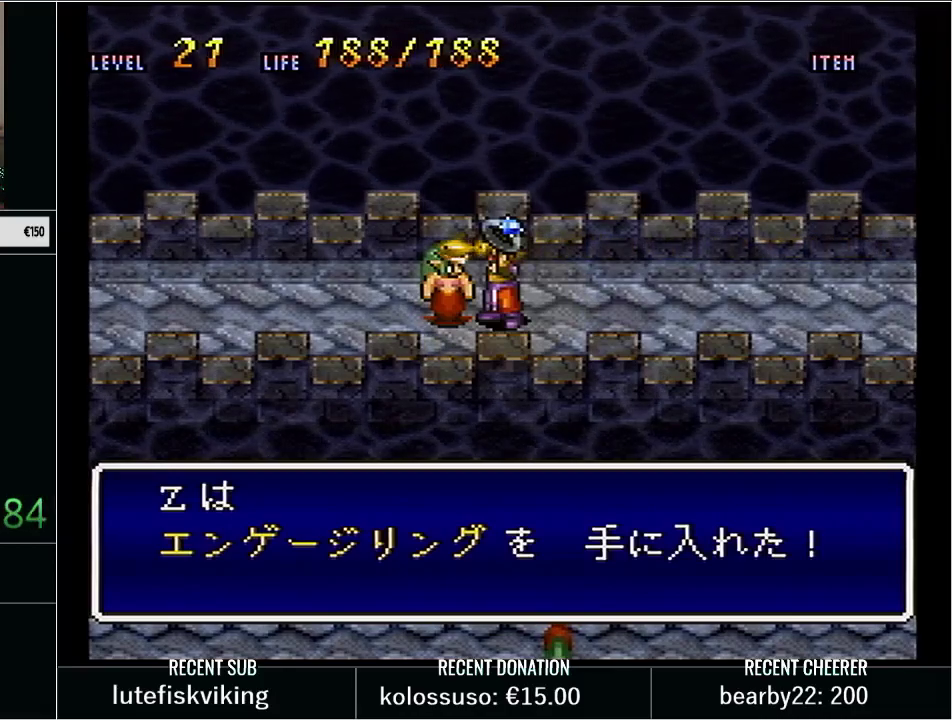
{"buttons": ["SELECT"], "events": []}
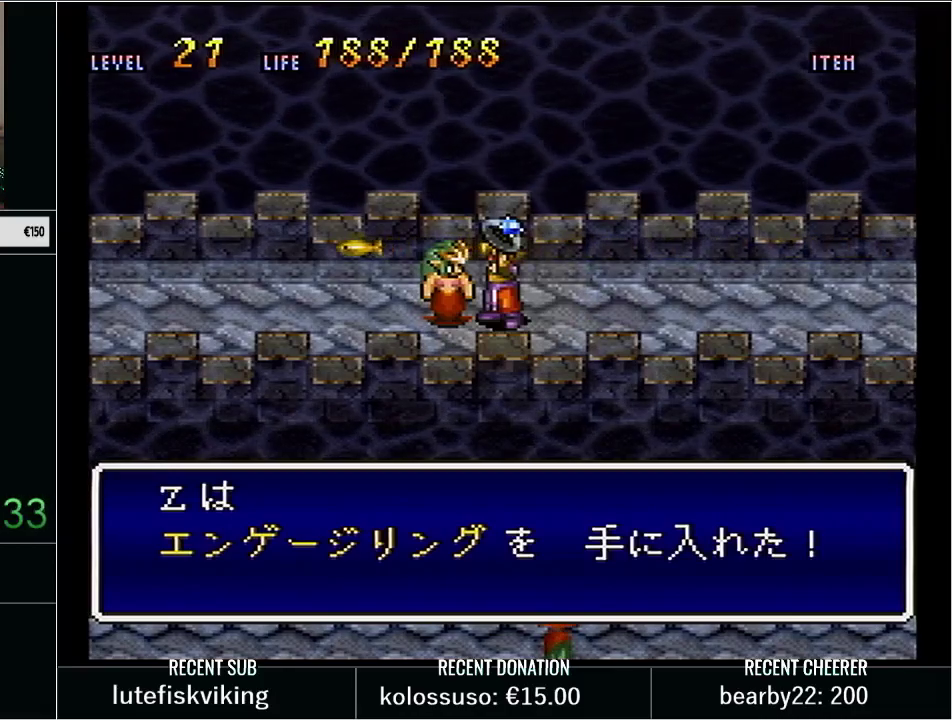
{"buttons": ["SELECT"], "events": []}
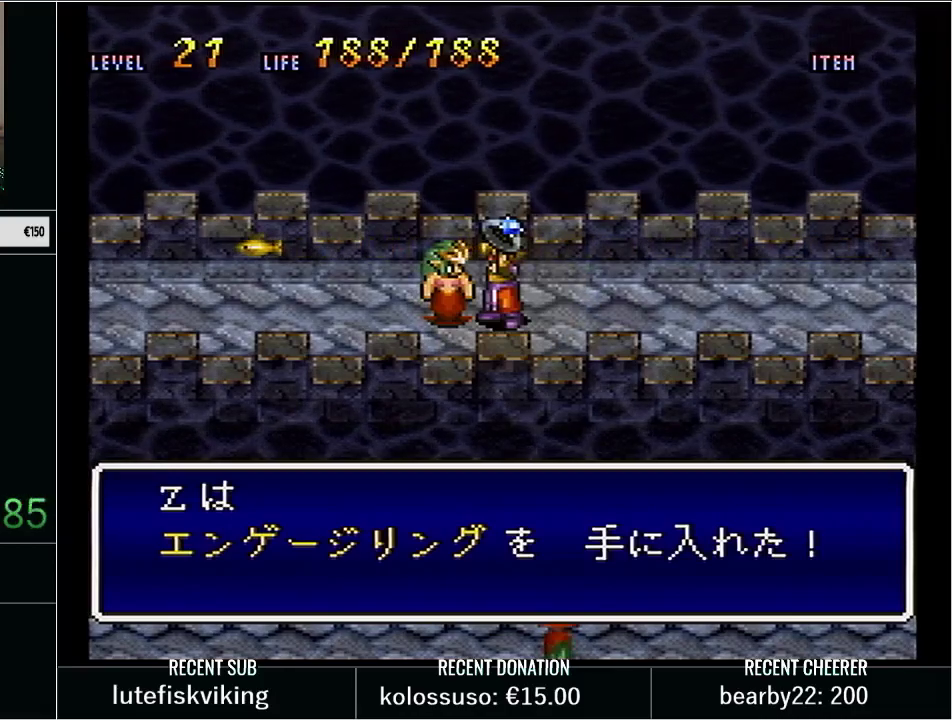
{"buttons": ["SELECT"], "events": []}
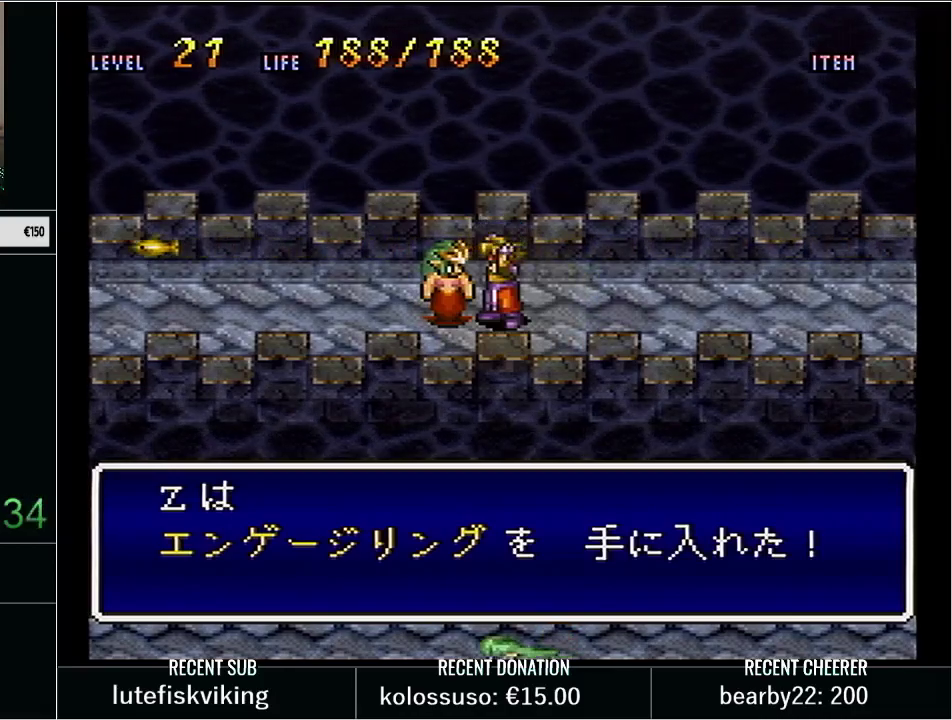
{"buttons": ["SELECT"], "events": []}
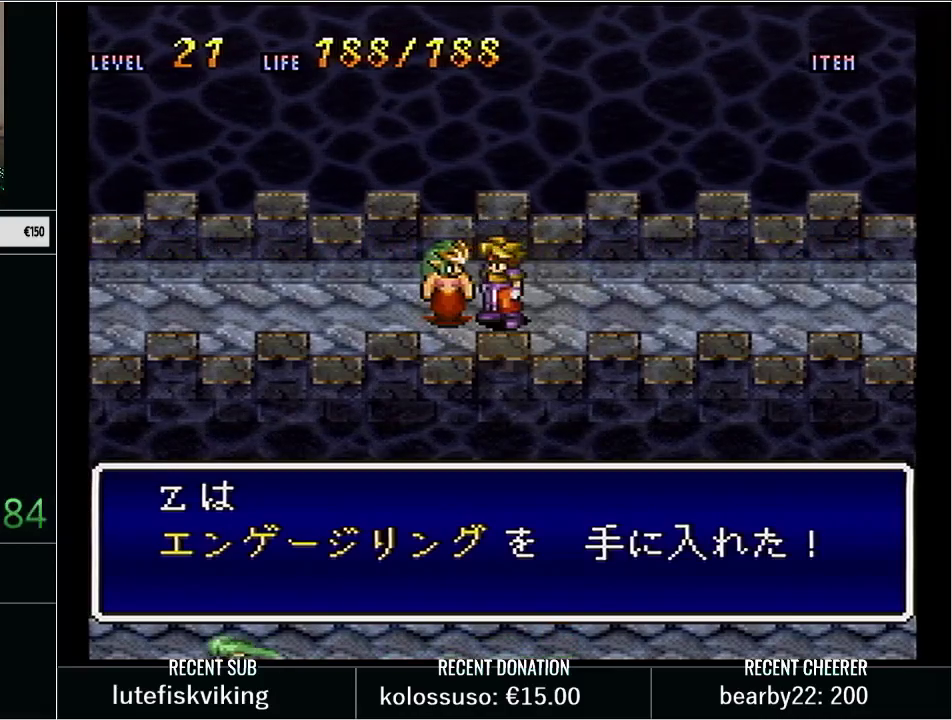
{"buttons": ["SELECT"], "events": []}
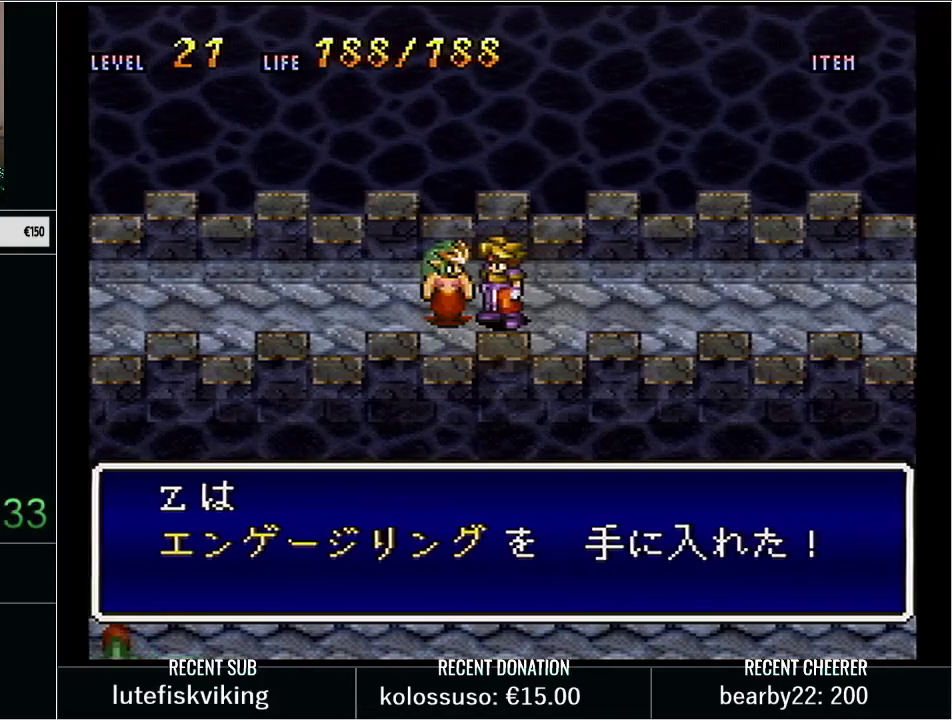
{"buttons": ["SELECT"], "events": []}
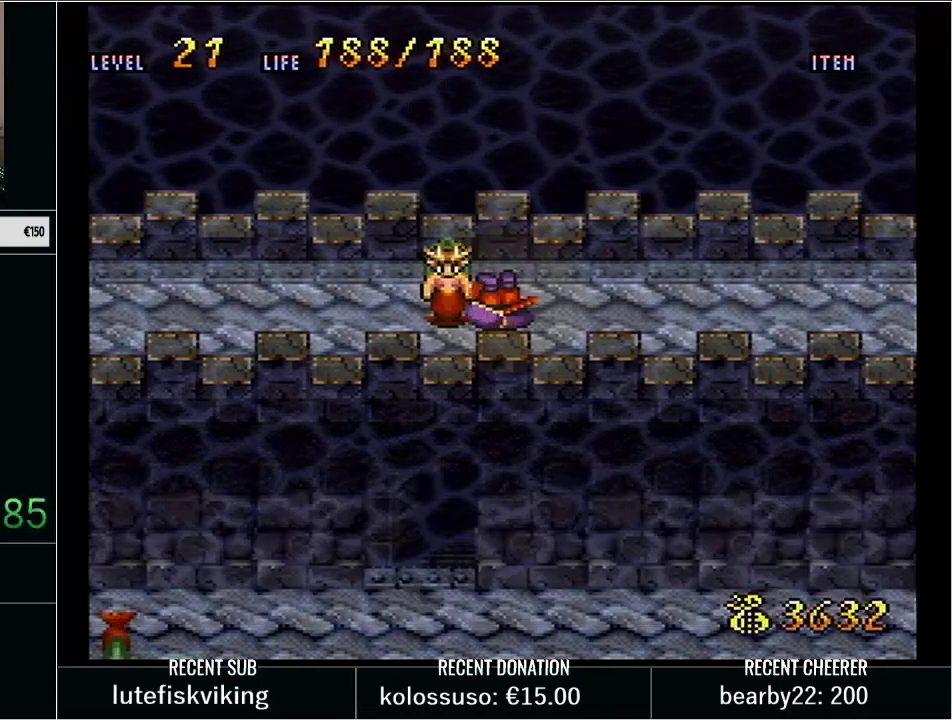
{"buttons": [], "events": [[417, "SELECT", "up"]]}
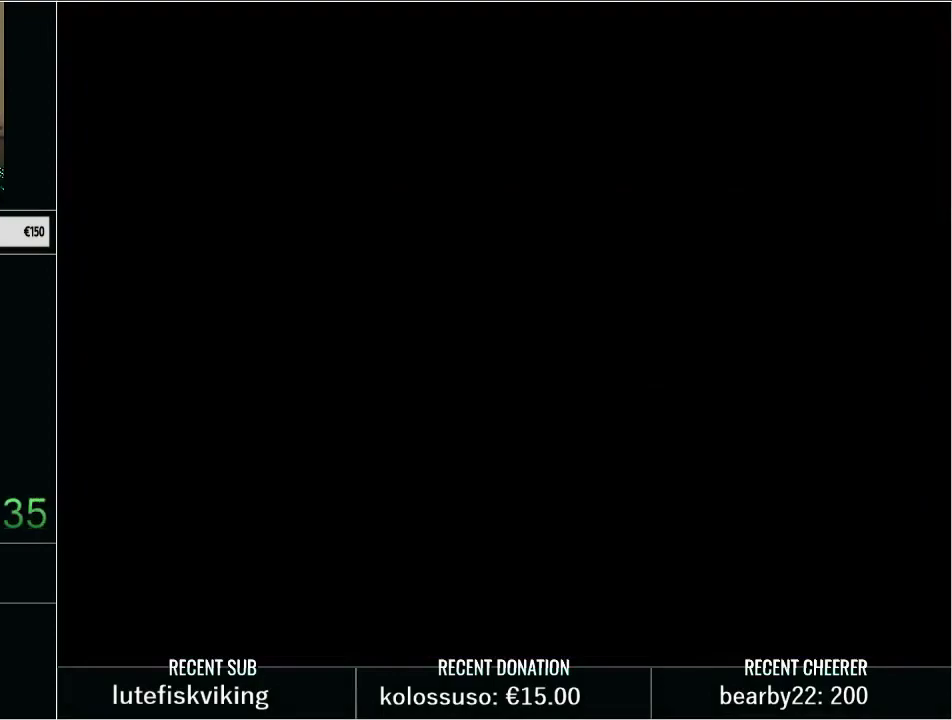
{"buttons": ["DPAD_LEFT"], "events": [[317, "DPAD_LEFT", "down"]]}
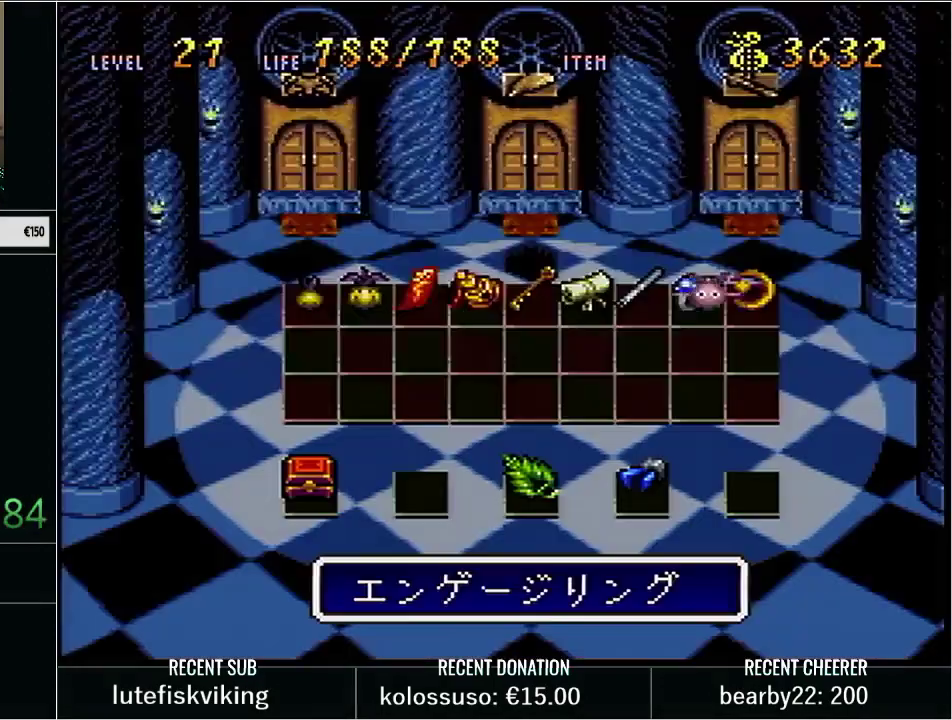
{"buttons": [], "events": [[33, "DPAD_LEFT", "up"], [33, "X", "down"], [167, "X", "up"], [233, "X", "down"], [317, "X", "up"], [383, "X", "down"], [450, "X", "up"]]}
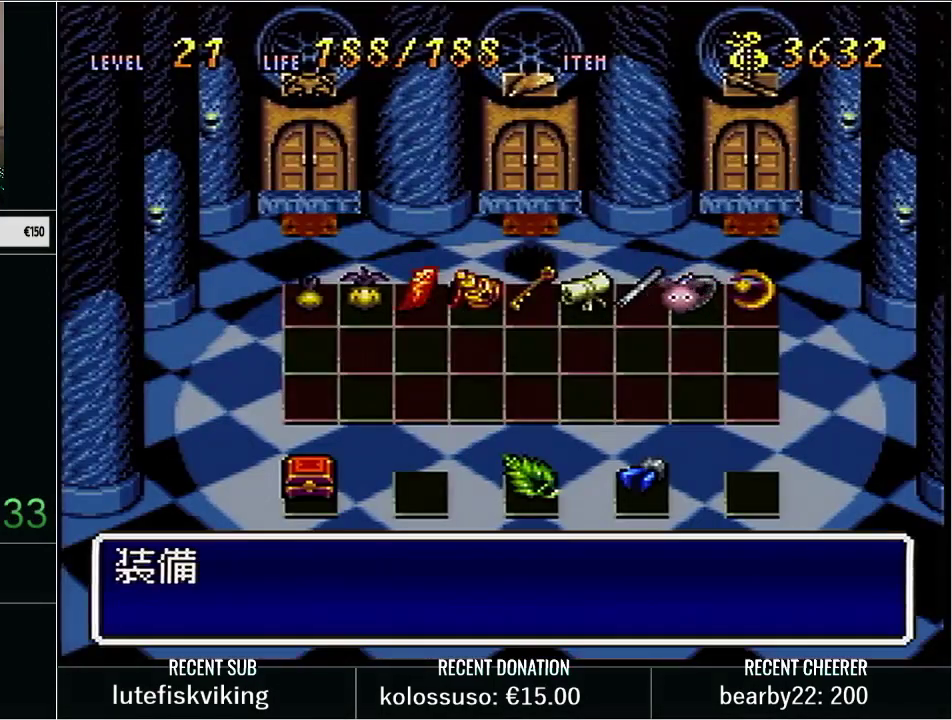
{"buttons": [], "events": [[133, "X", "down"], [200, "X", "up"], [383, "X", "down"], [467, "X", "up"]]}
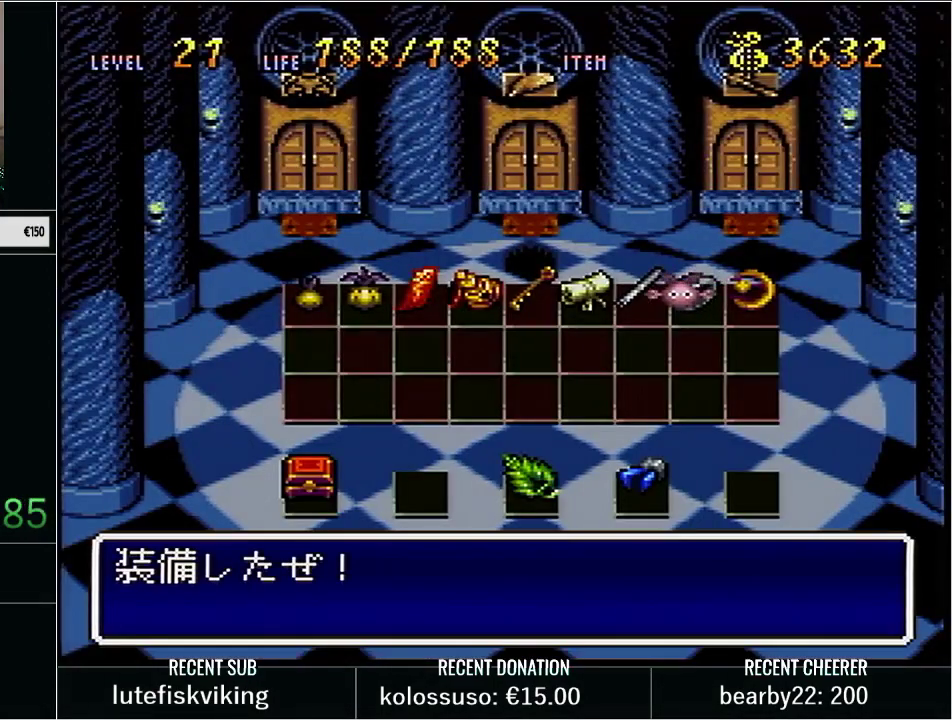
{"buttons": ["X"], "events": [[33, "X", "down"], [167, "X", "up"], [233, "B", "down"], [383, "B", "up"], [383, "X", "down"]]}
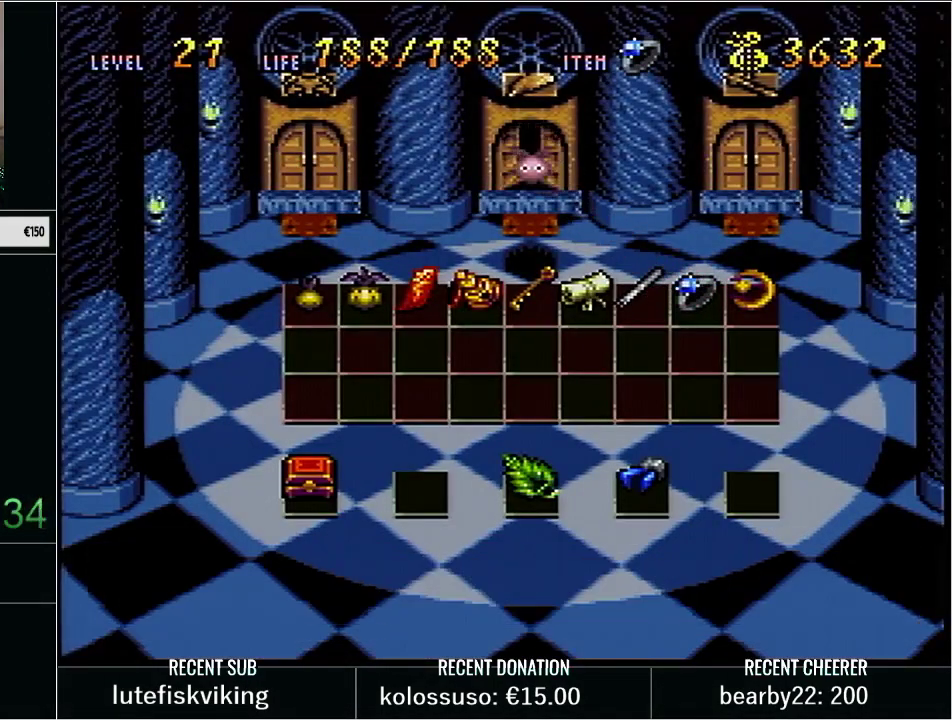
{"buttons": [], "events": [[67, "X", "up"]]}
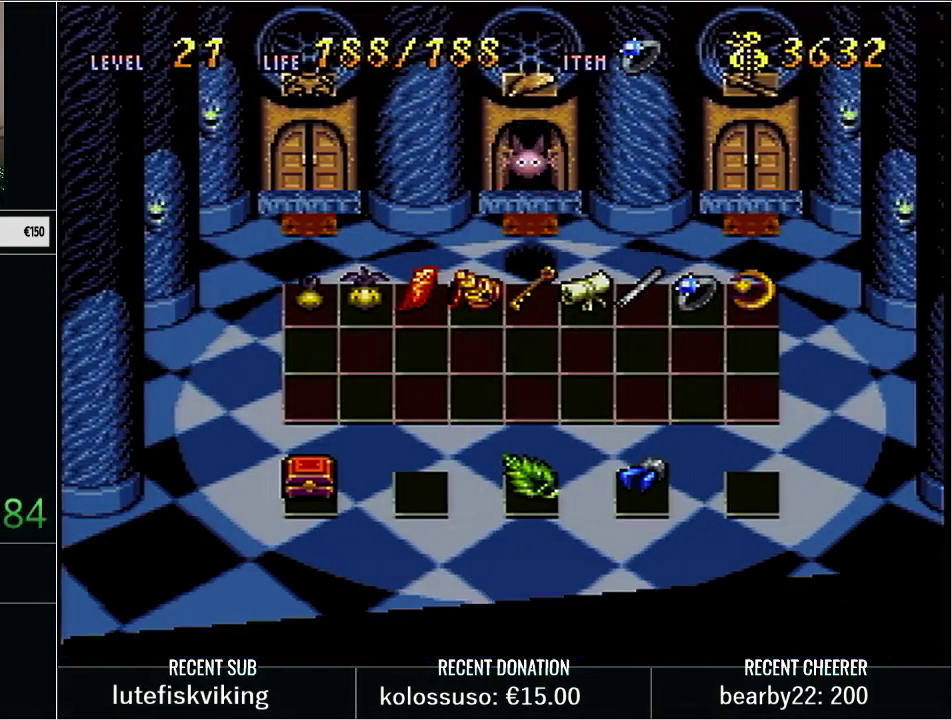
{"buttons": [], "events": []}
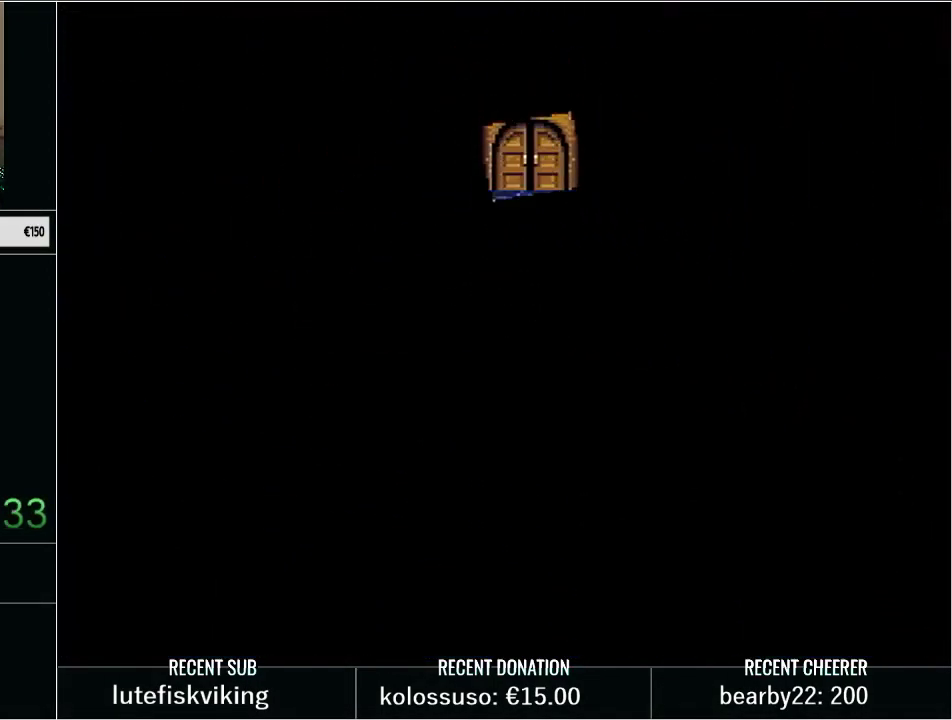
{"buttons": [], "events": []}
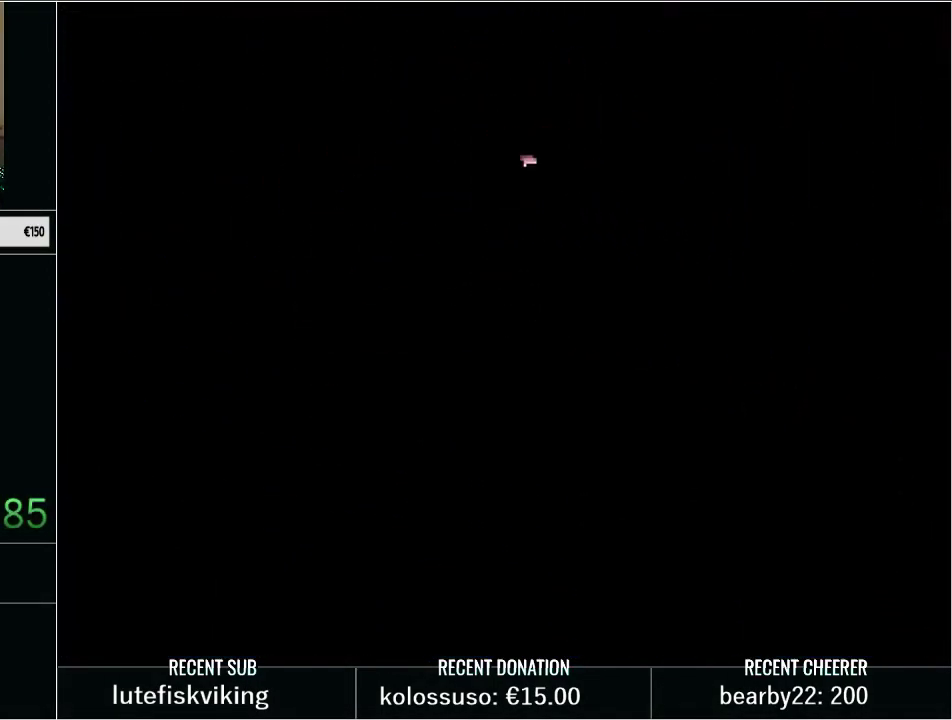
{"buttons": ["X"], "events": [[283, "X", "down"], [417, "X", "up"], [483, "X", "down"]]}
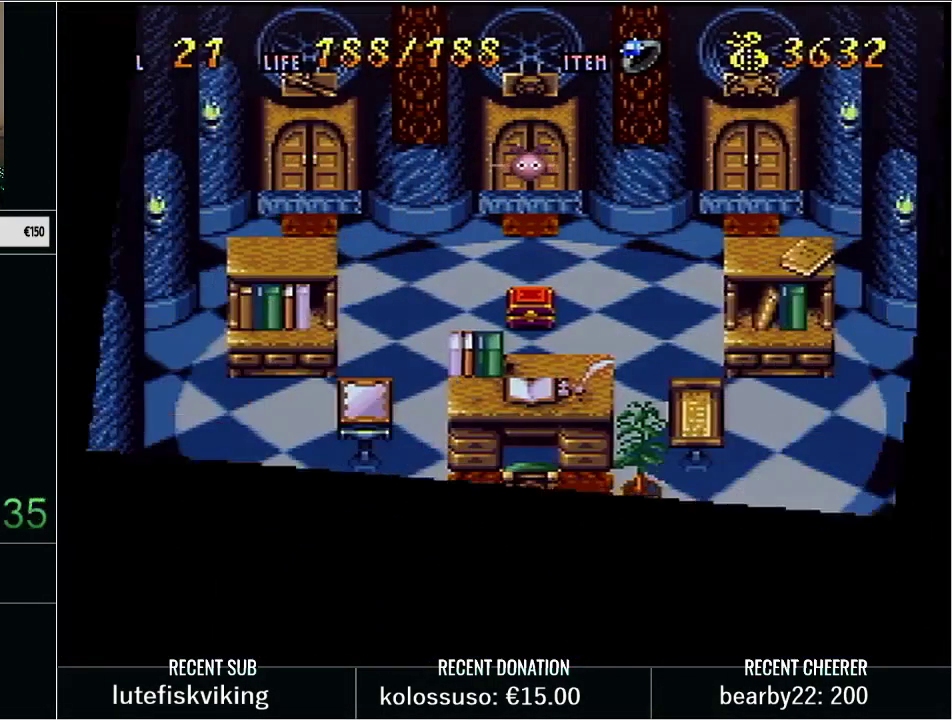
{"buttons": ["X"], "events": [[33, "X", "up"], [133, "X", "down"], [183, "X", "up"], [283, "X", "down"], [383, "X", "up"], [450, "X", "down"]]}
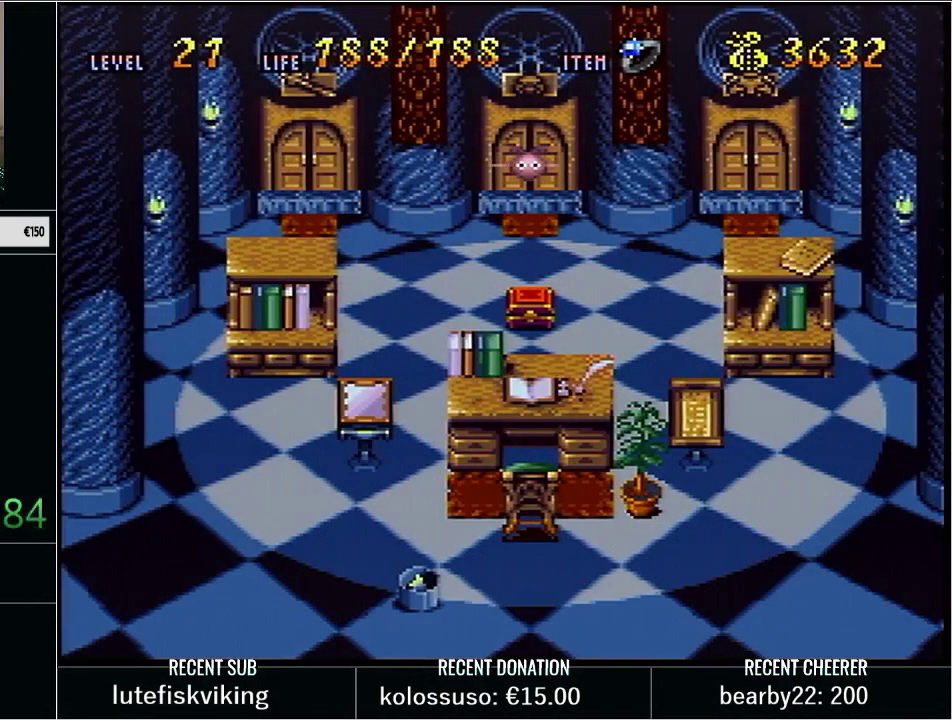
{"buttons": ["X"], "events": [[33, "X", "up"], [100, "X", "down"], [200, "X", "up"], [250, "X", "down"]]}
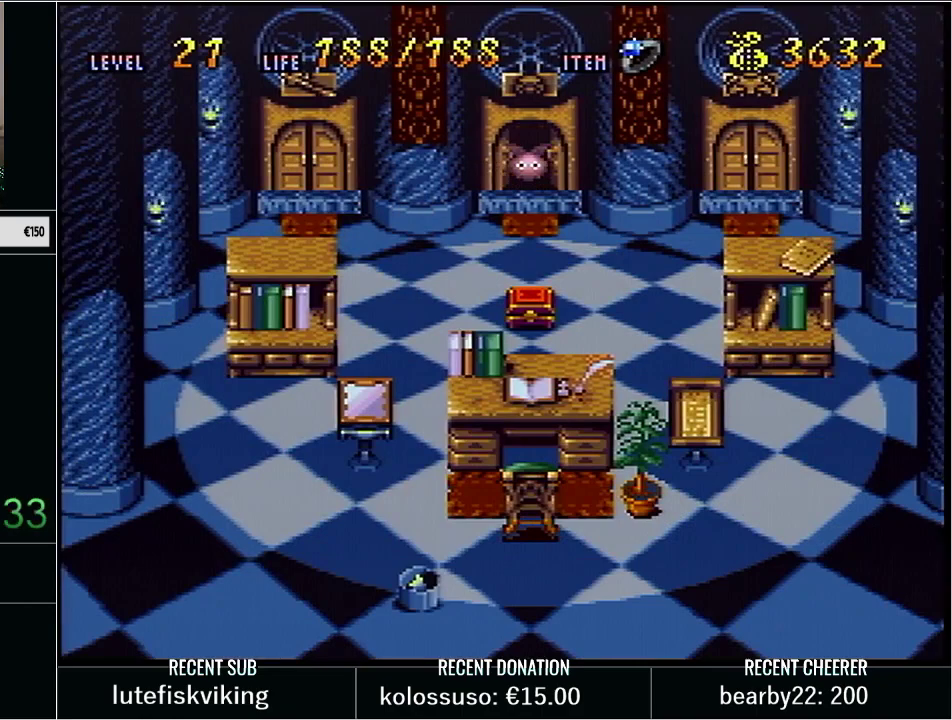
{"buttons": [], "events": [[33, "X", "up"]]}
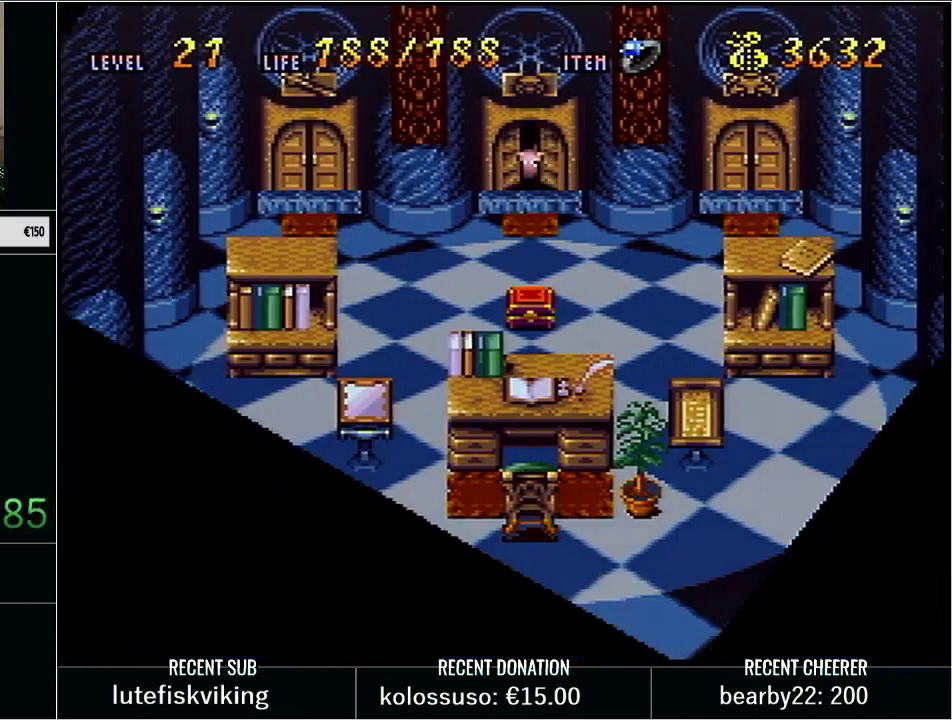
{"buttons": [], "events": [[67, "DPAD_RIGHT", "down"], [133, "DPAD_DOWN", "down"], [200, "DPAD_DOWN", "up"], [217, "DPAD_RIGHT", "up"], [283, "DPAD_RIGHT", "down"], [317, "DPAD_DOWN", "down"], [467, "DPAD_DOWN", "up"], [467, "DPAD_RIGHT", "up"]]}
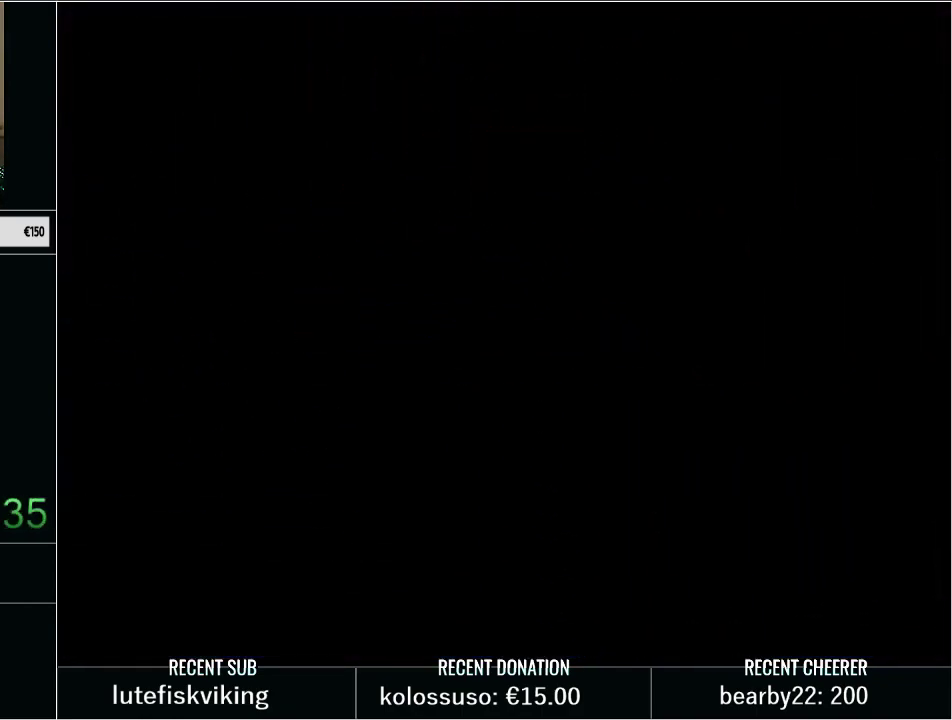
{"buttons": ["DPAD_DOWN", "DPAD_RIGHT"], "events": [[67, "DPAD_RIGHT", "down"], [100, "DPAD_DOWN", "down"]]}
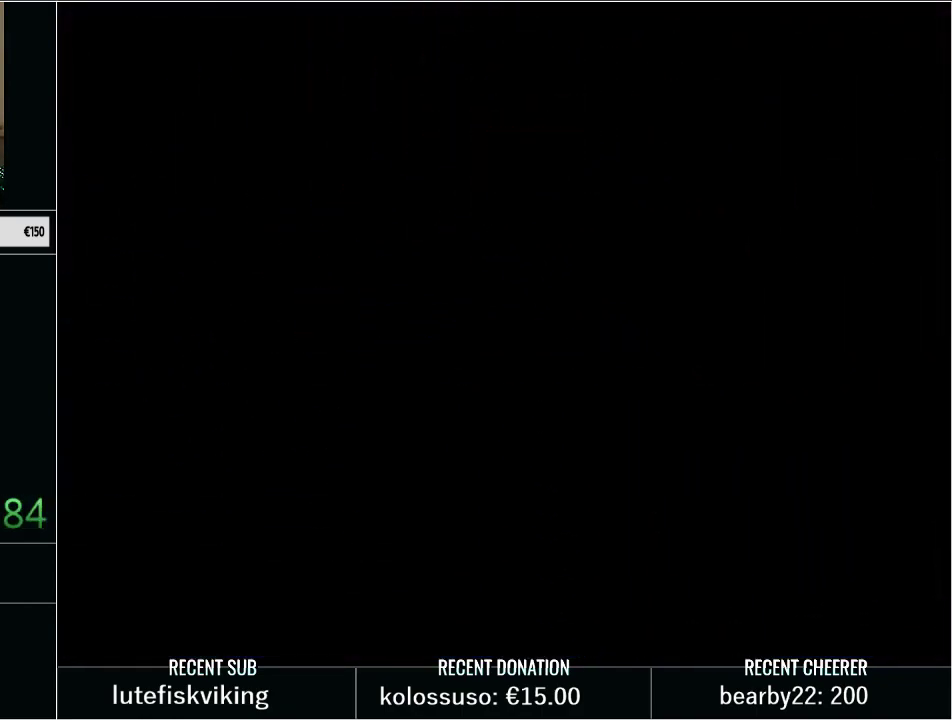
{"buttons": ["DPAD_RIGHT"], "events": [[450, "DPAD_DOWN", "up"]]}
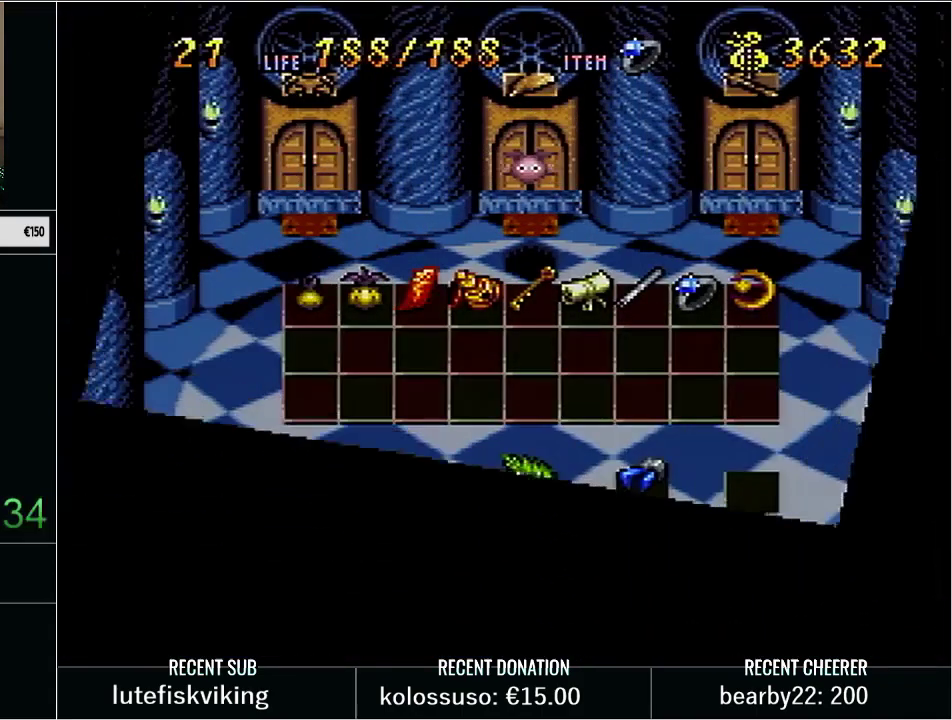
{"buttons": [], "events": [[33, "DPAD_RIGHT", "up"]]}
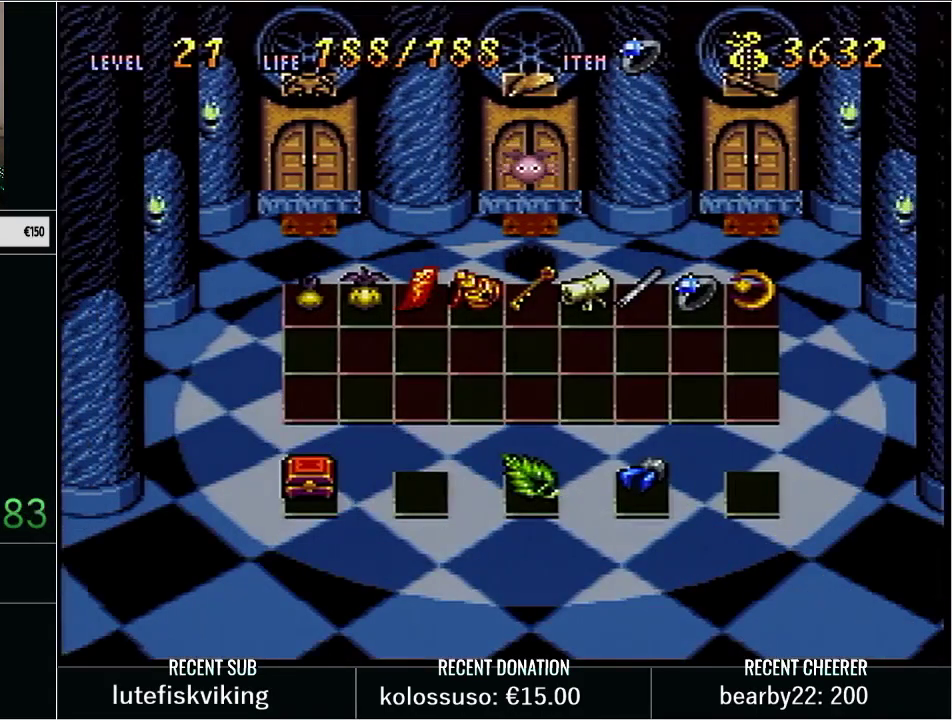
{"buttons": ["DPAD_DOWN"], "events": [[200, "DPAD_RIGHT", "down"], [317, "DPAD_RIGHT", "up"], [483, "DPAD_DOWN", "down"]]}
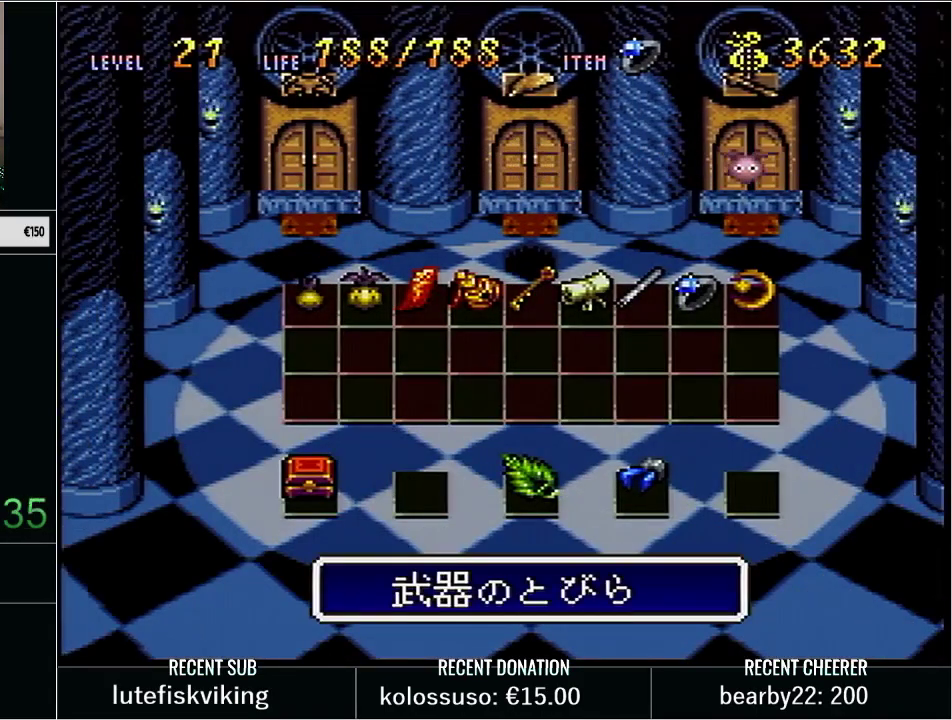
{"buttons": [], "events": [[100, "DPAD_DOWN", "up"]]}